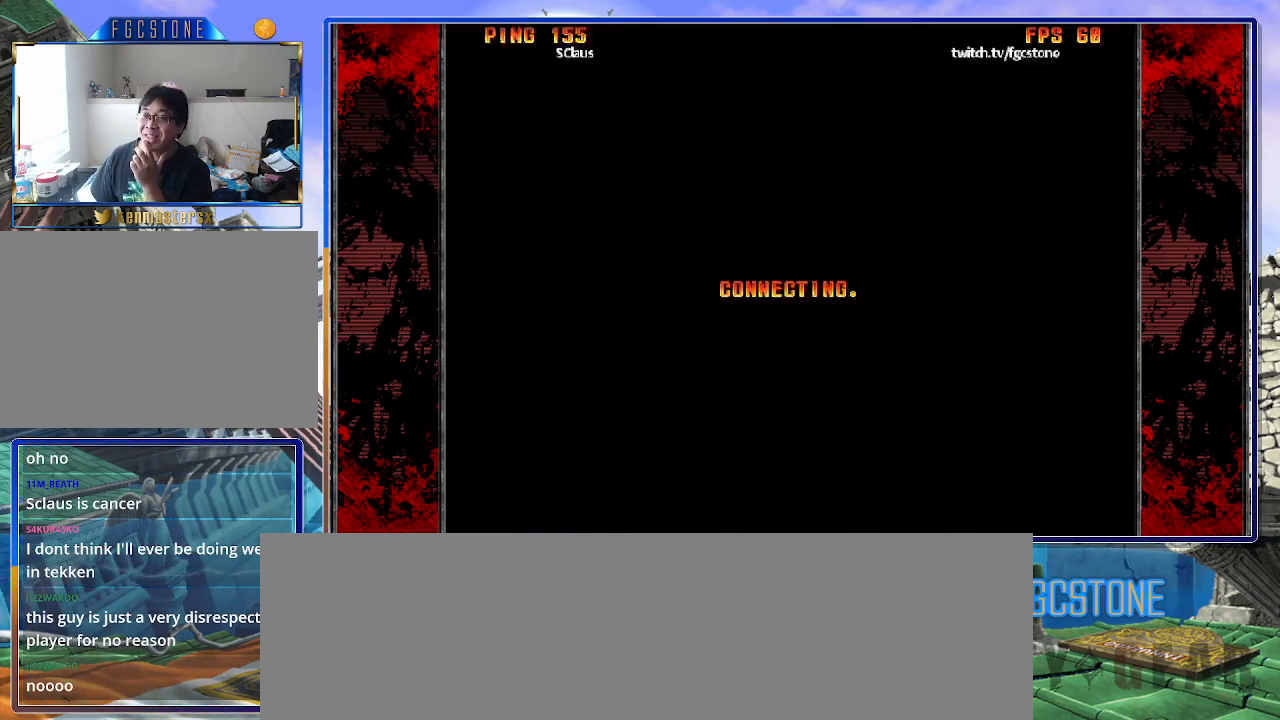
Gameplay with a controller (arcade stick); each line is a JSON object with the inputs held at the frame after it. "events" lists button and stick changes between this image and that frame as [ms after this image, input, new state], when the widget could be followed in between. Not read: L3 R3.
{"buttons": [], "left_stick": "center", "events": []}
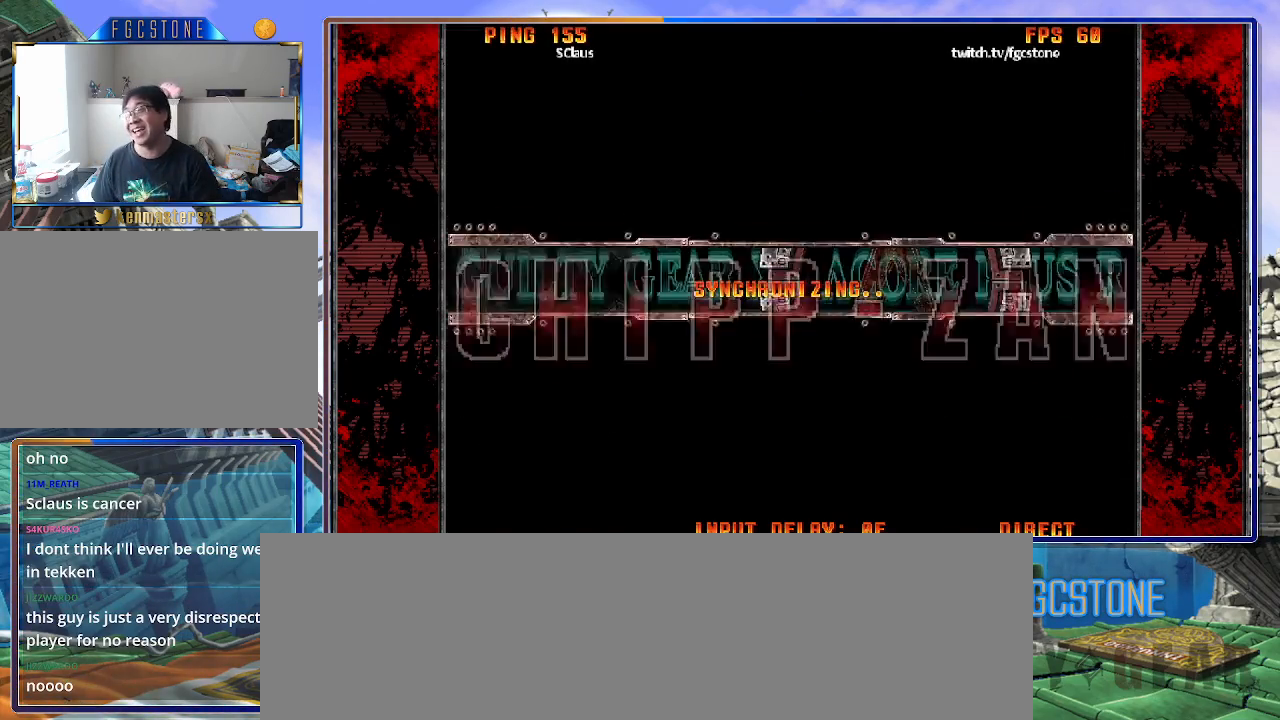
{"buttons": [], "left_stick": "center", "events": []}
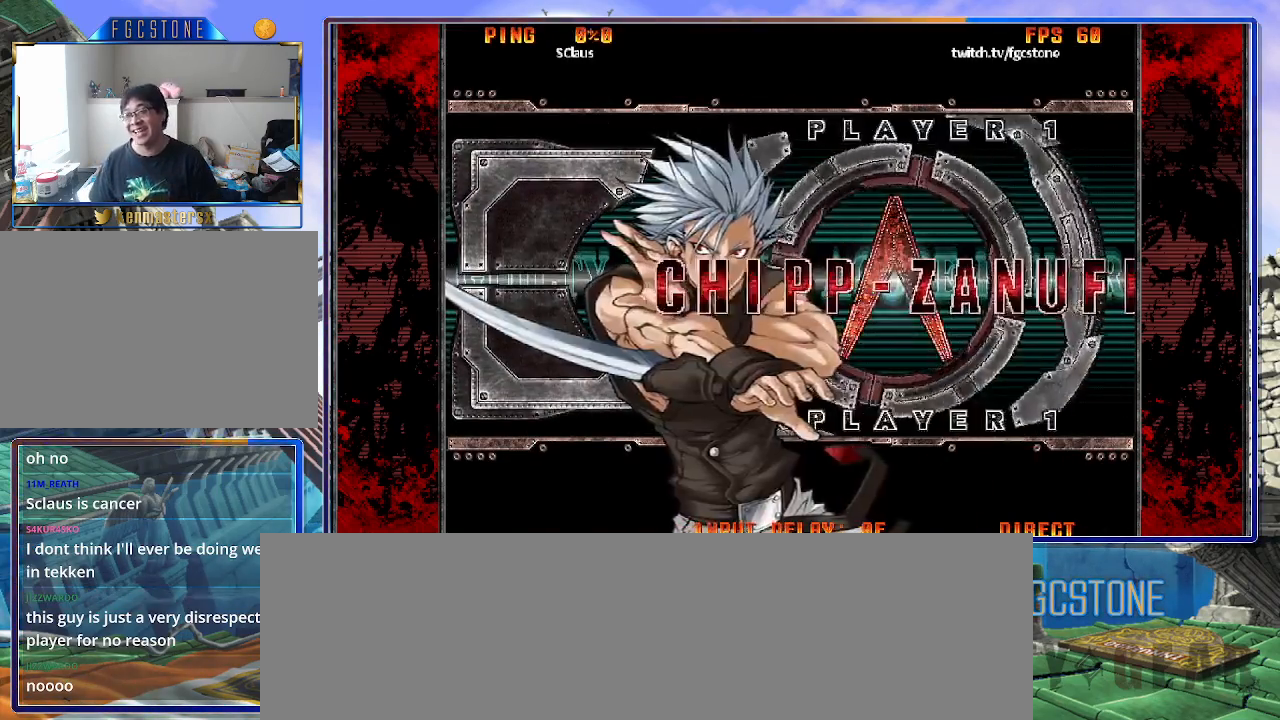
{"buttons": [], "left_stick": "center", "events": [[133, "P", "down"], [217, "P", "up"], [300, "P", "down"], [367, "P", "up"]]}
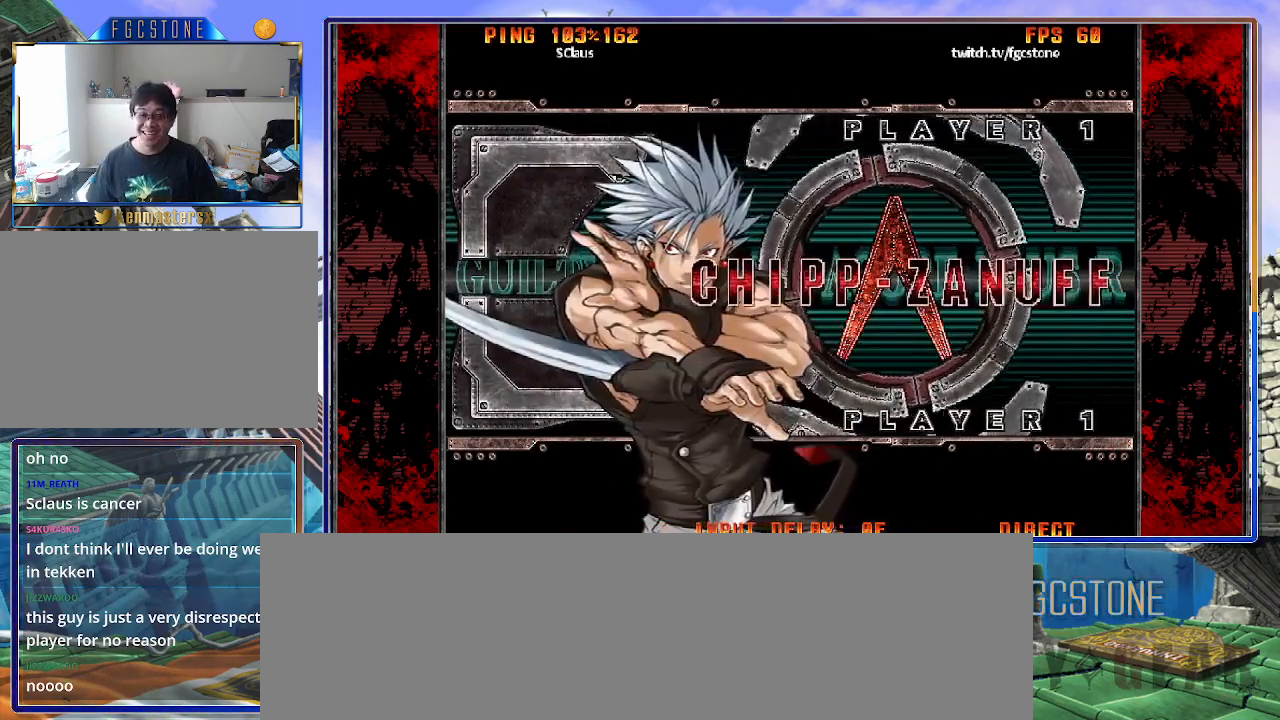
{"buttons": [], "left_stick": "center", "events": []}
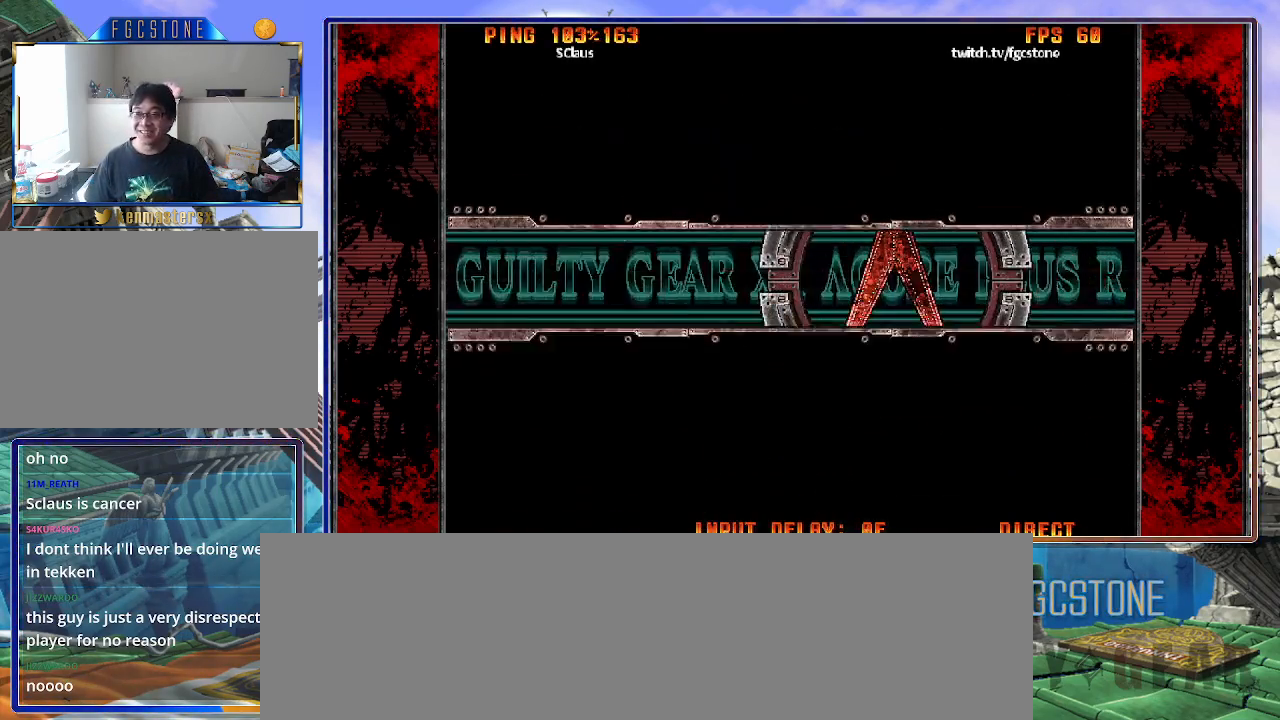
{"buttons": [], "left_stick": "center", "events": []}
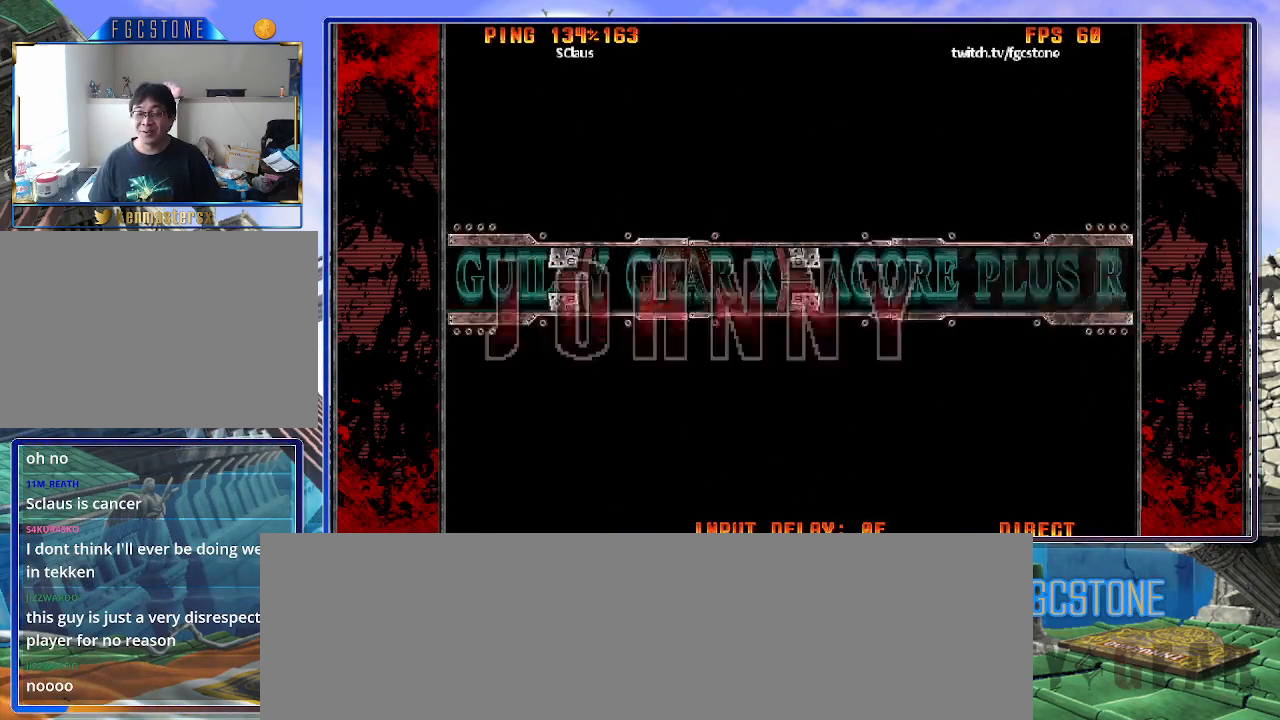
{"buttons": ["P"], "left_stick": "center", "events": [[333, "P", "down"], [417, "P", "up"], [483, "P", "down"]]}
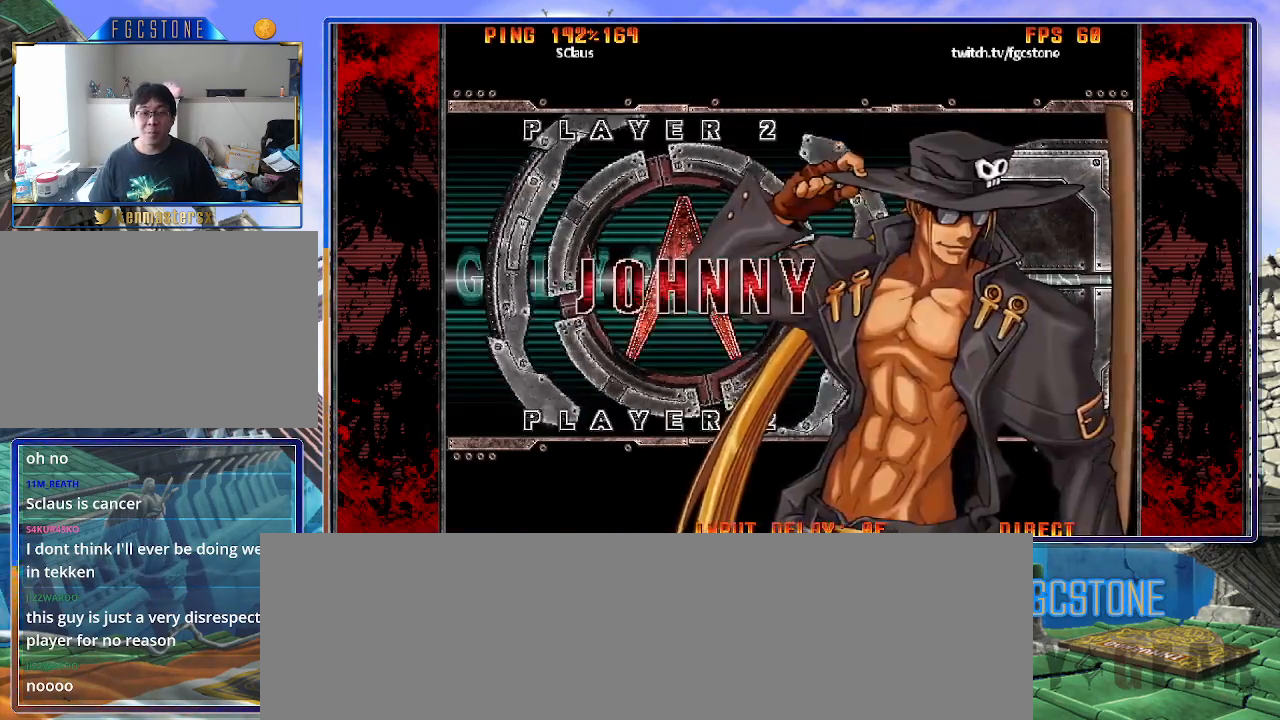
{"buttons": [], "left_stick": "center", "events": [[83, "P", "up"], [350, "P", "down"], [417, "P", "up"]]}
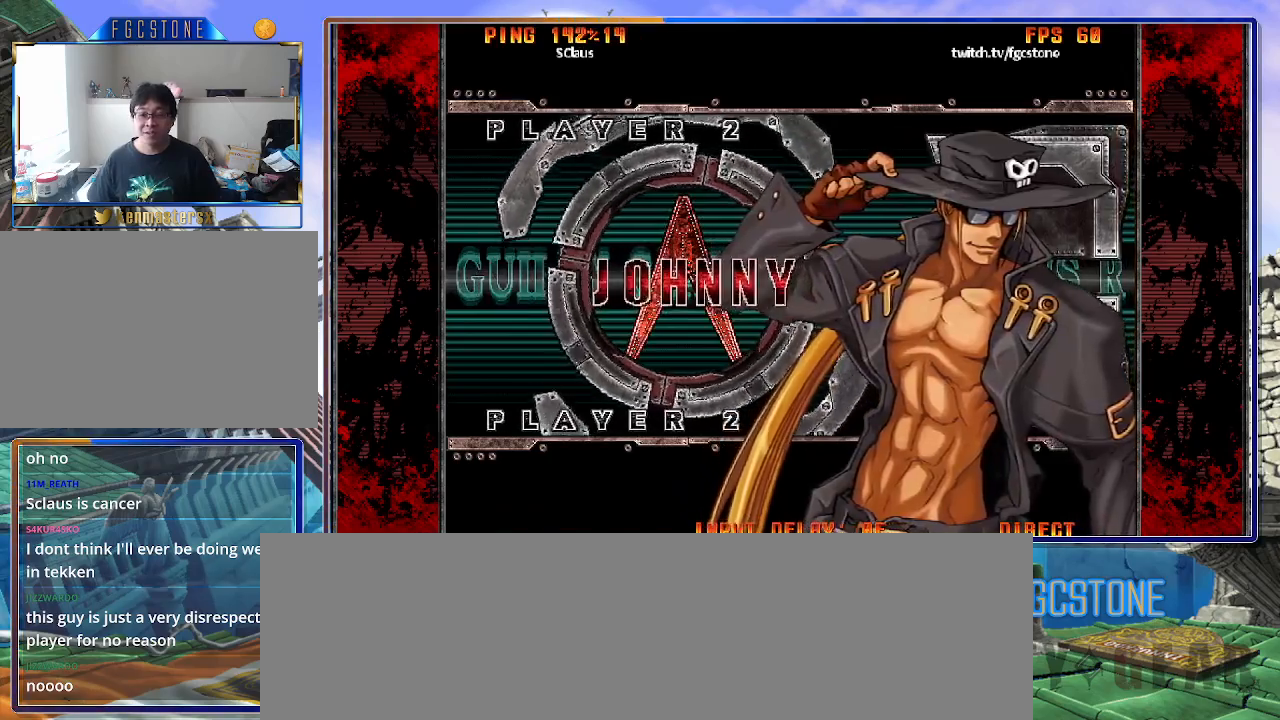
{"buttons": [], "left_stick": "center", "events": [[17, "P", "down"], [83, "P", "up"], [200, "P", "down"], [267, "P", "up"]]}
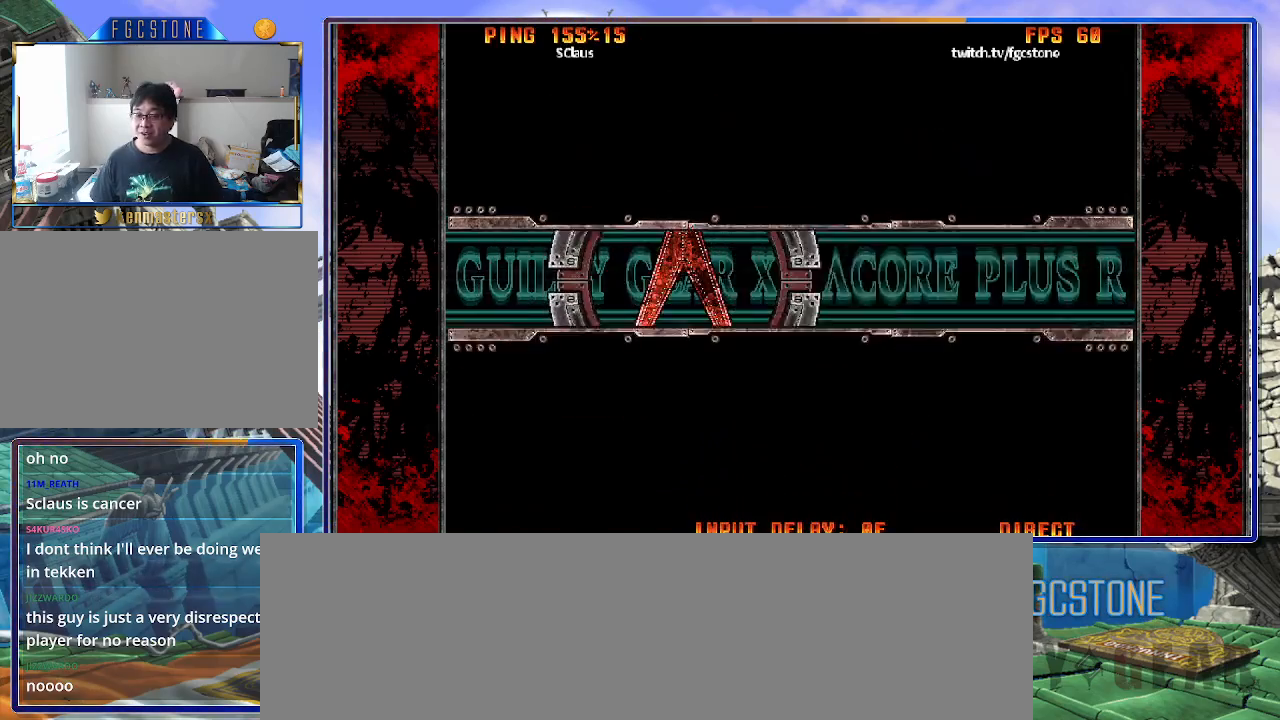
{"buttons": [], "left_stick": "center", "events": []}
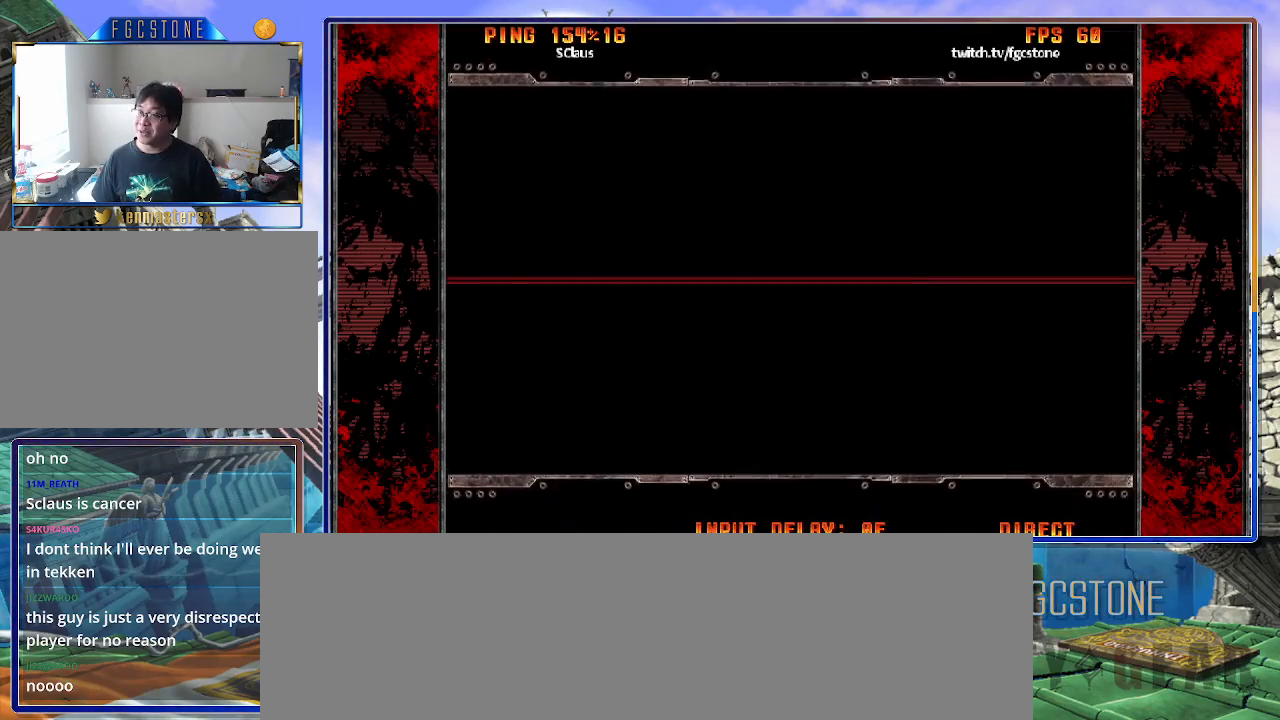
{"buttons": [], "left_stick": "center", "events": []}
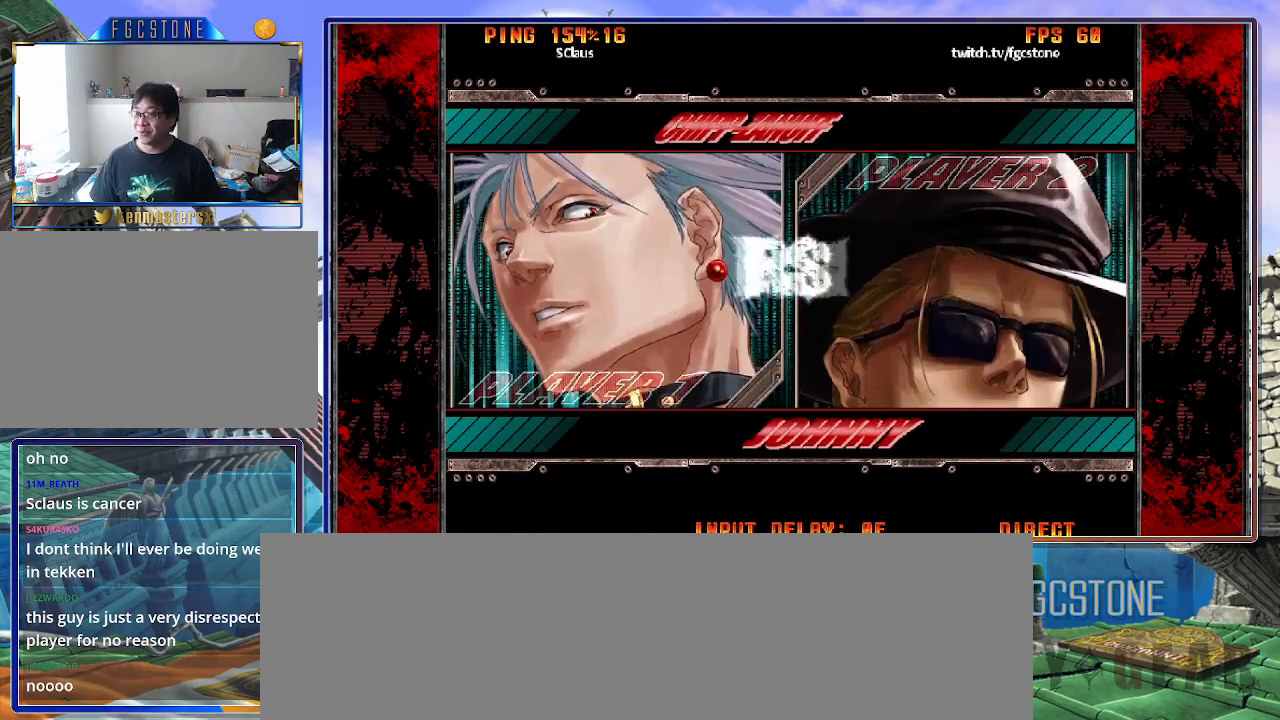
{"buttons": [], "left_stick": "center", "events": []}
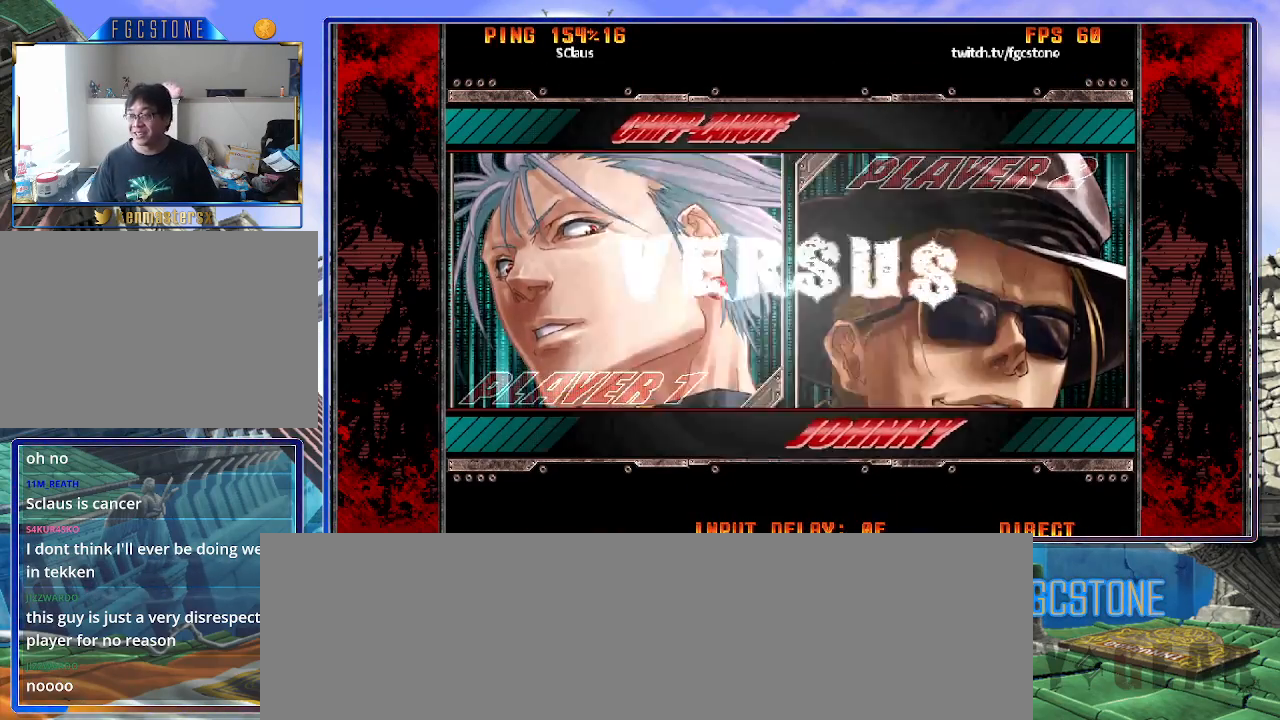
{"buttons": [], "left_stick": "center", "events": []}
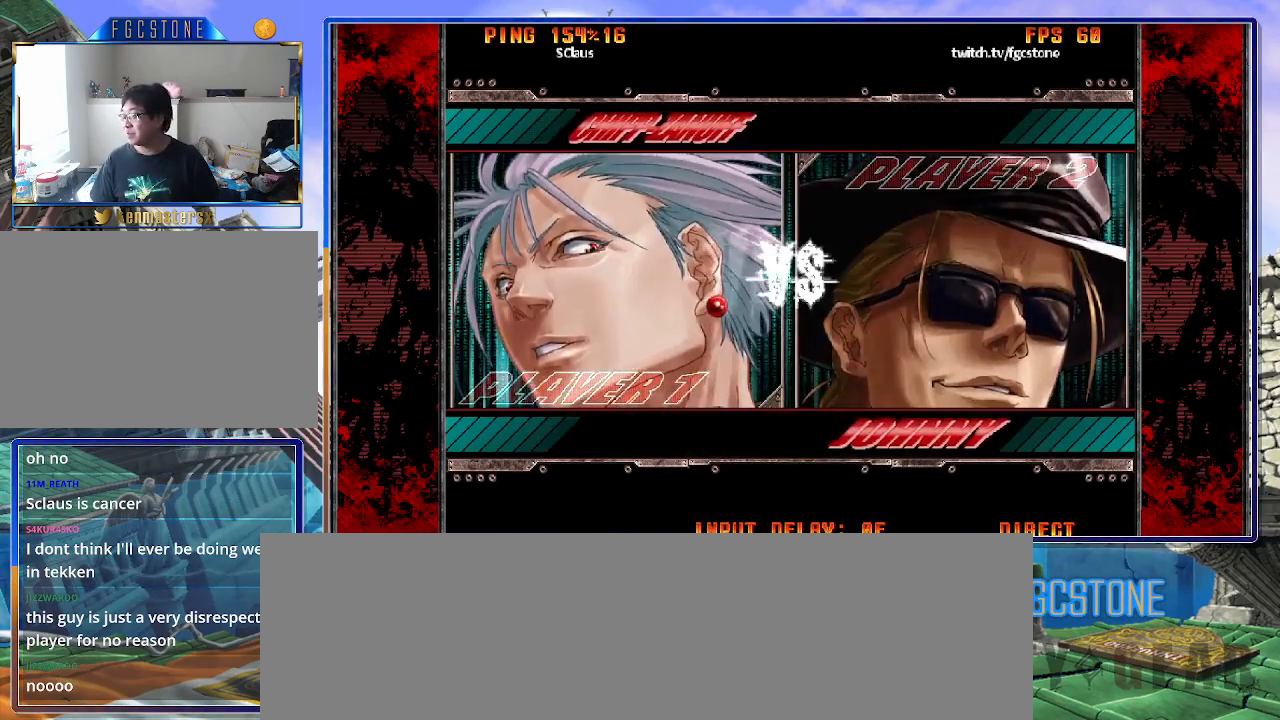
{"buttons": [], "left_stick": "center", "events": []}
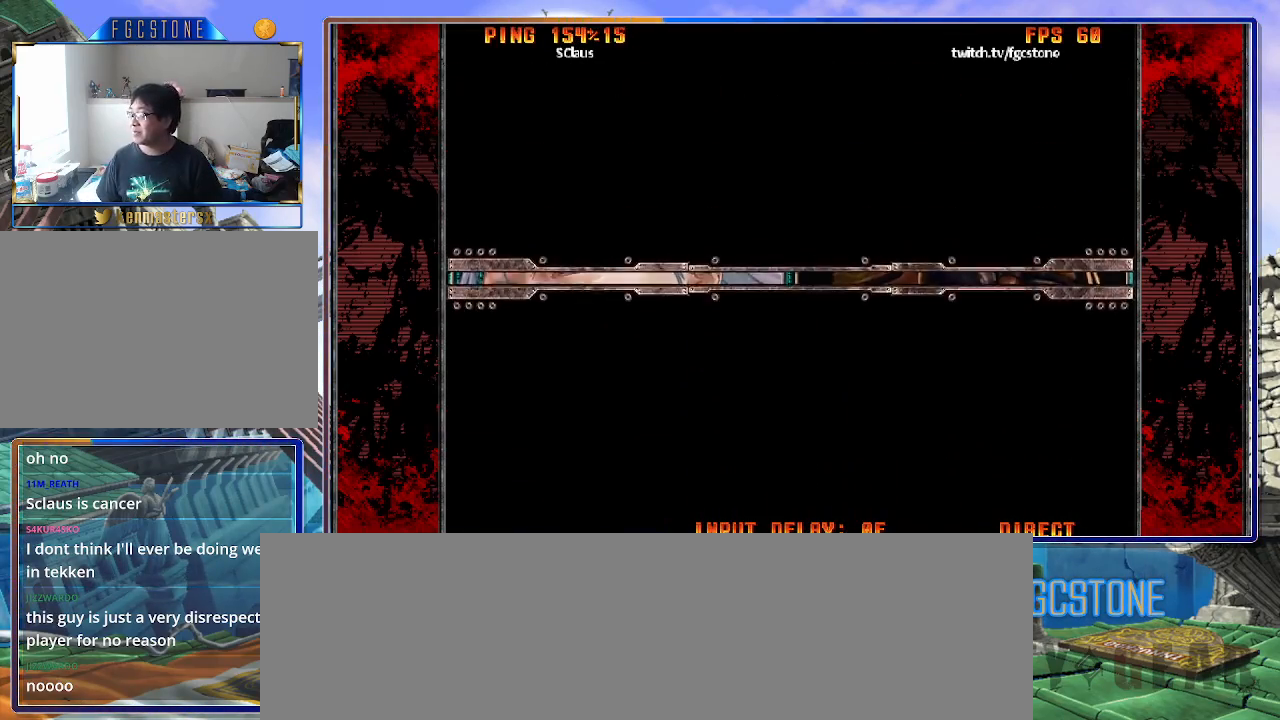
{"buttons": [], "left_stick": "center", "events": []}
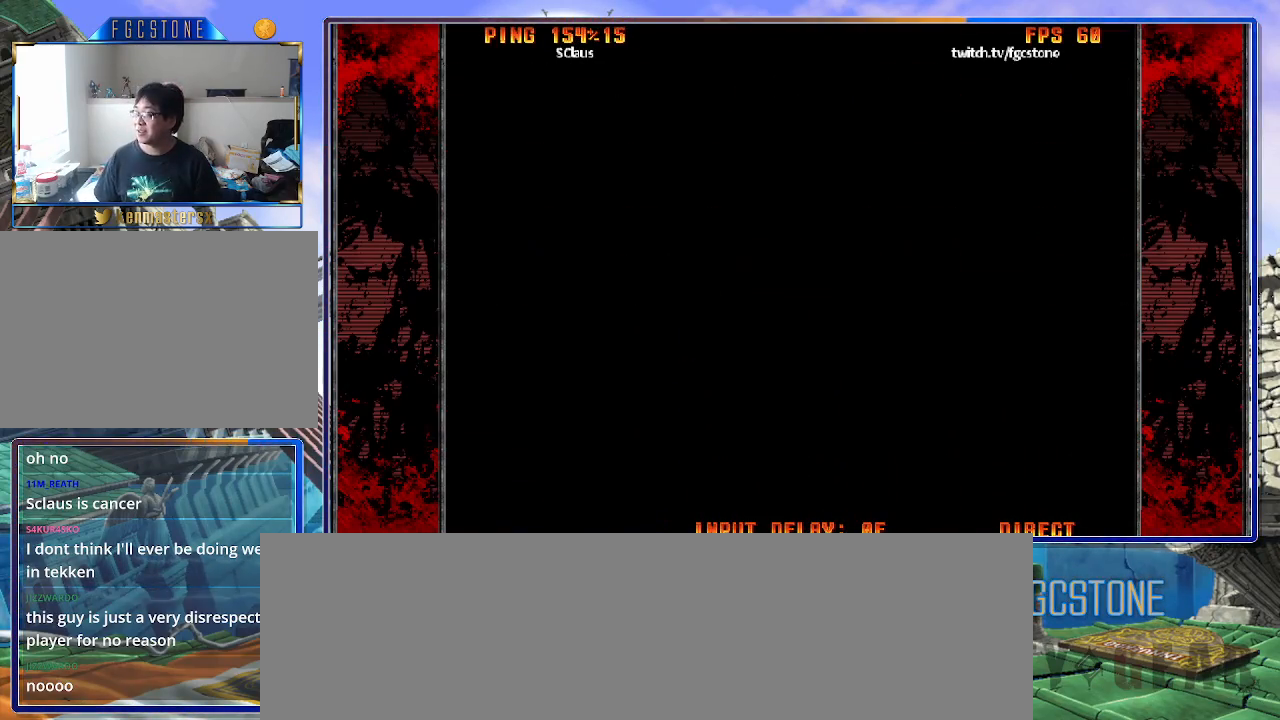
{"buttons": ["K", "S"], "left_stick": "center", "events": [[267, "K", "down"], [317, "HS", "down"], [350, "K", "up"], [350, "S", "down"], [400, "HS", "up"], [400, "S", "up"], [417, "K", "down"], [500, "S", "down"]]}
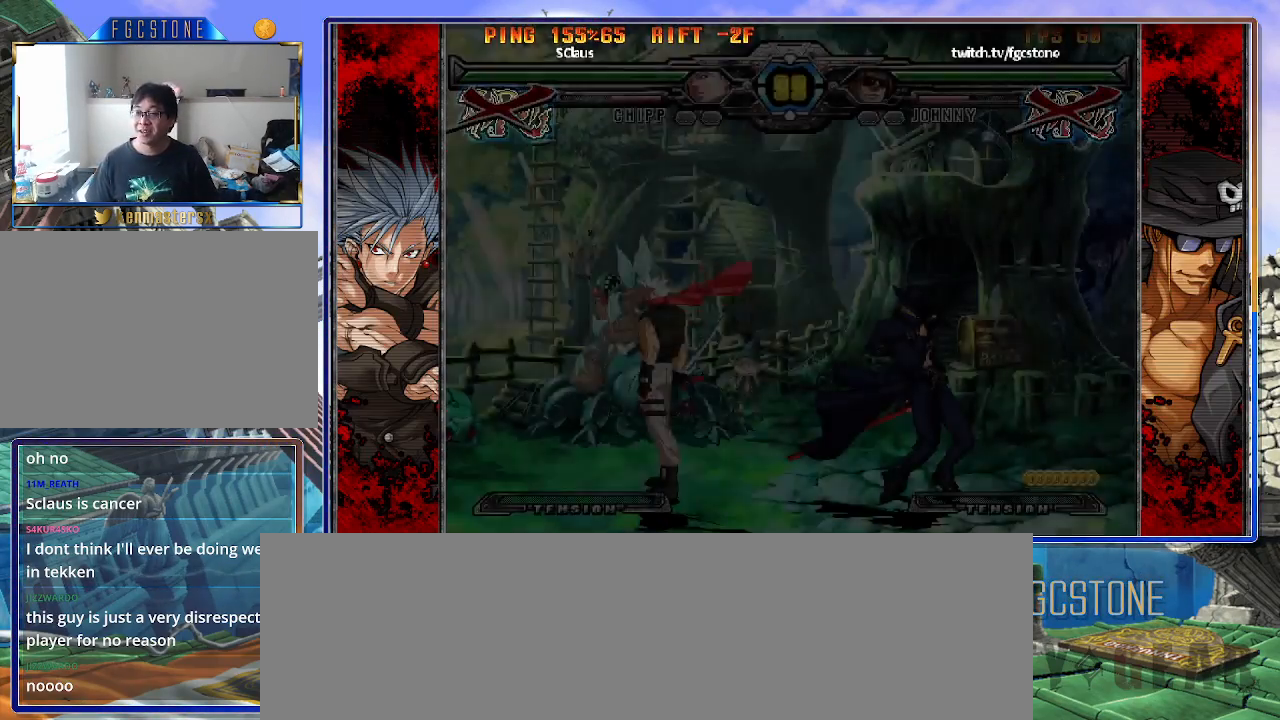
{"buttons": [], "left_stick": "center", "events": [[17, "HS", "down"], [17, "K", "up"], [83, "HS", "up"], [133, "K", "down"], [133, "S", "up"], [183, "K", "up"]]}
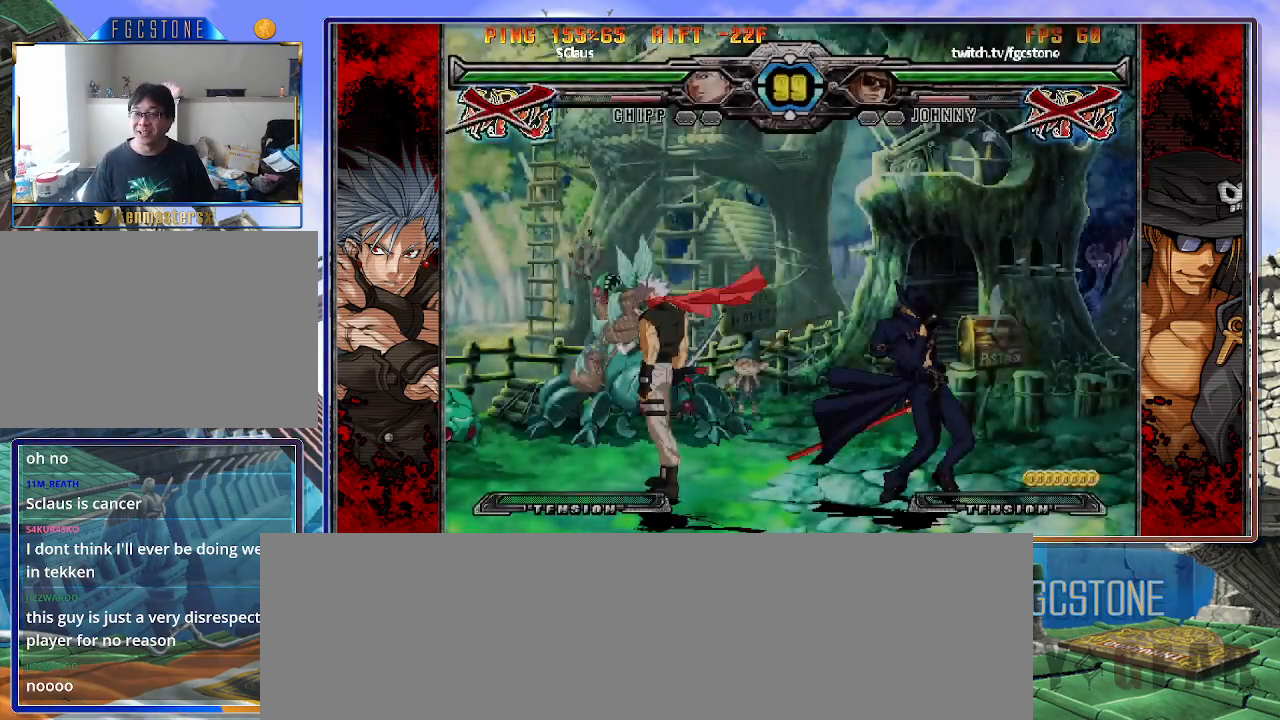
{"buttons": [], "left_stick": "center", "events": []}
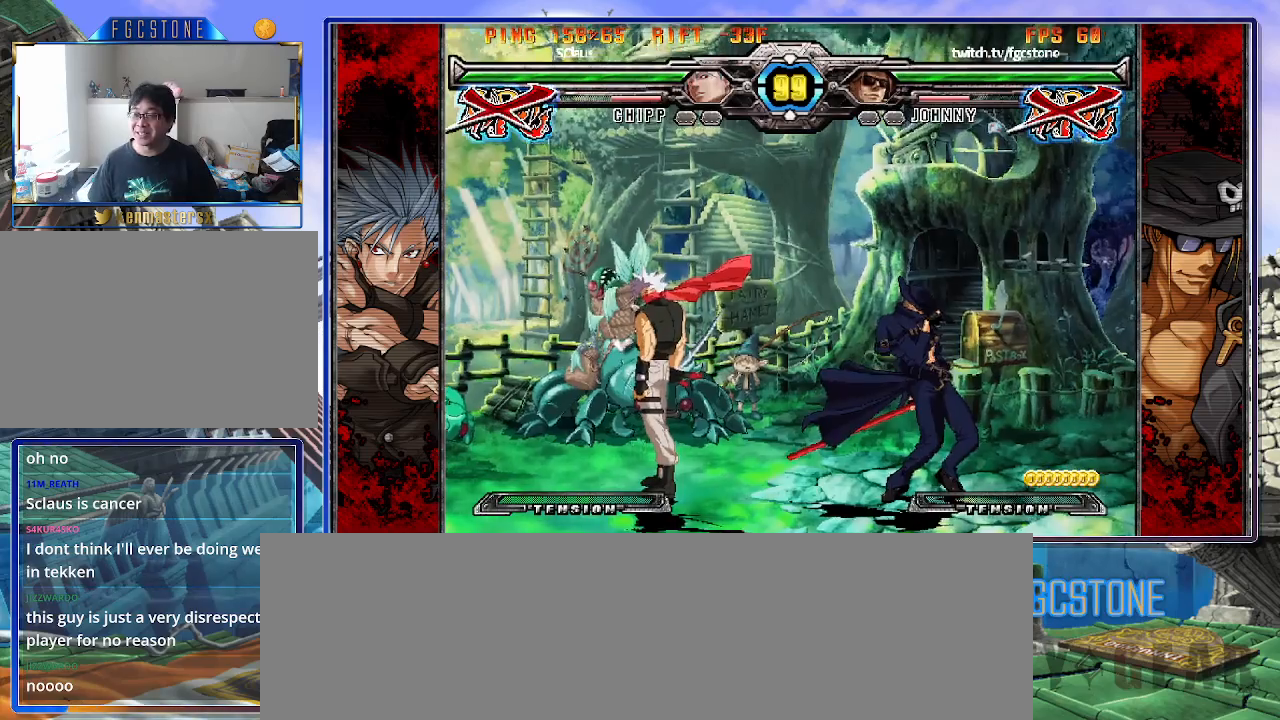
{"buttons": [], "left_stick": "center", "events": []}
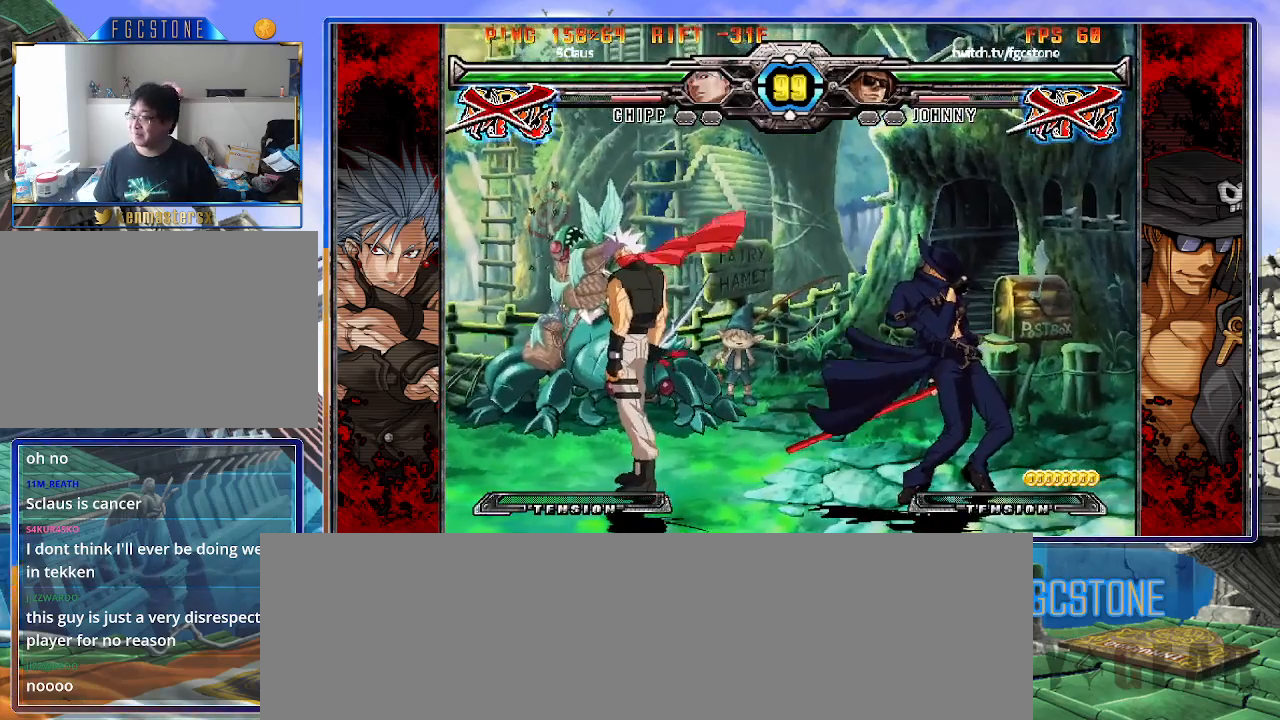
{"buttons": [], "left_stick": "center", "events": []}
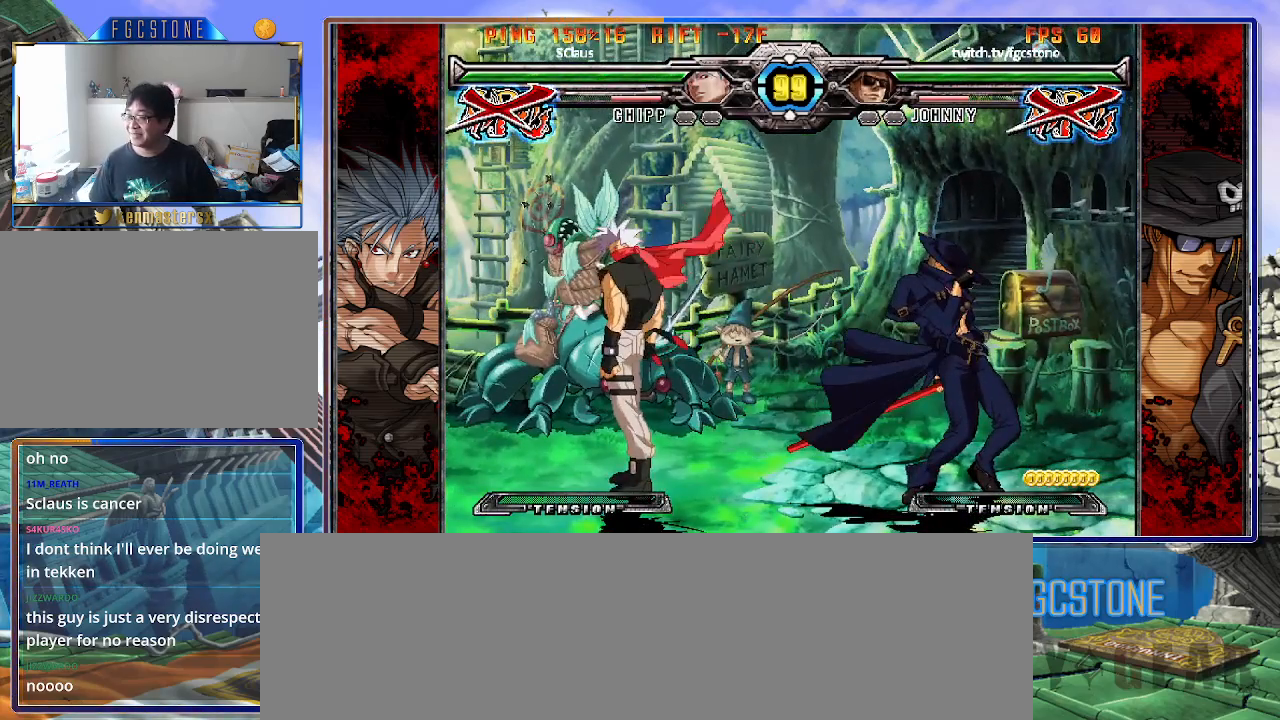
{"buttons": [], "left_stick": "center", "events": []}
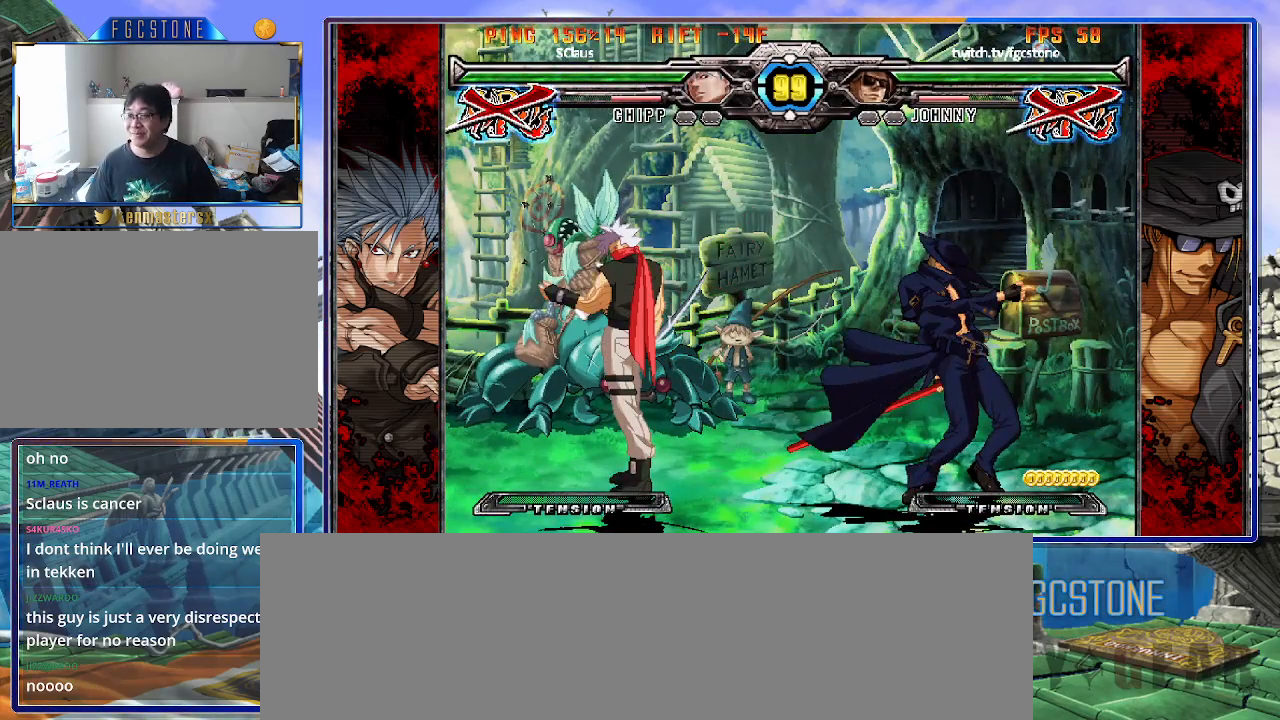
{"buttons": [], "left_stick": "left", "events": [[500, "left_stick", "left"]]}
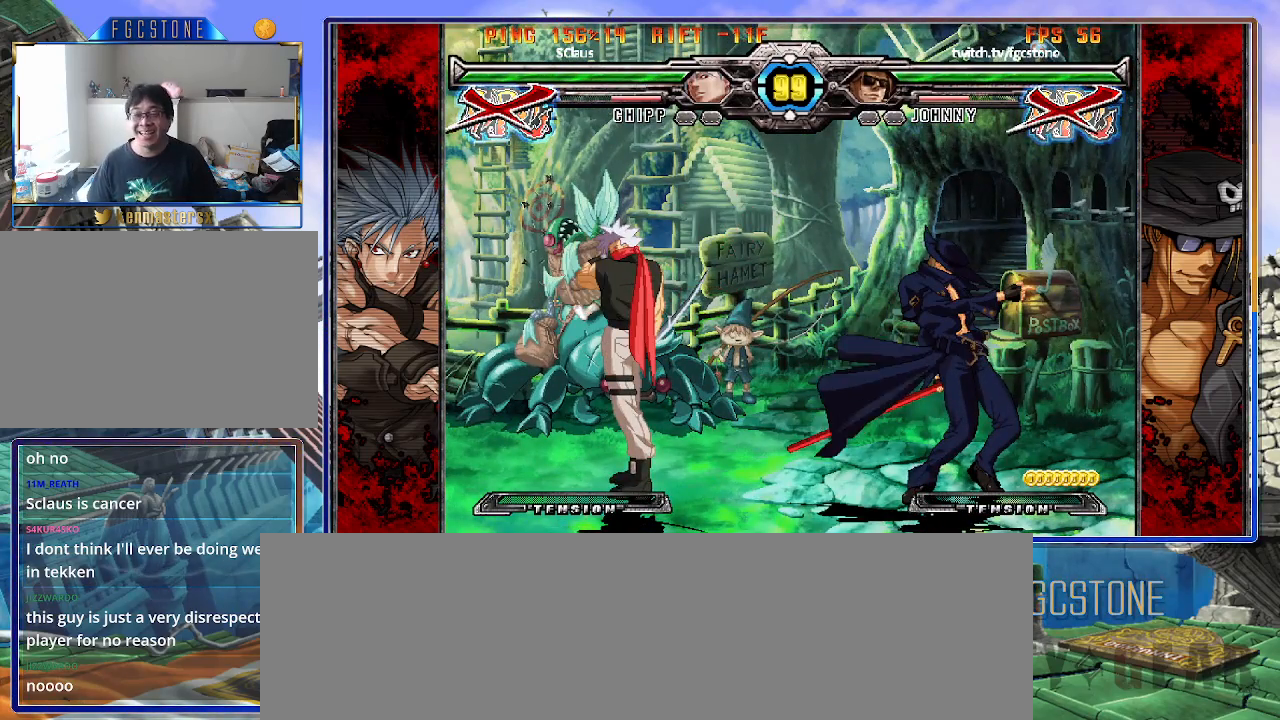
{"buttons": [], "left_stick": "right", "events": [[250, "left_stick", "right"]]}
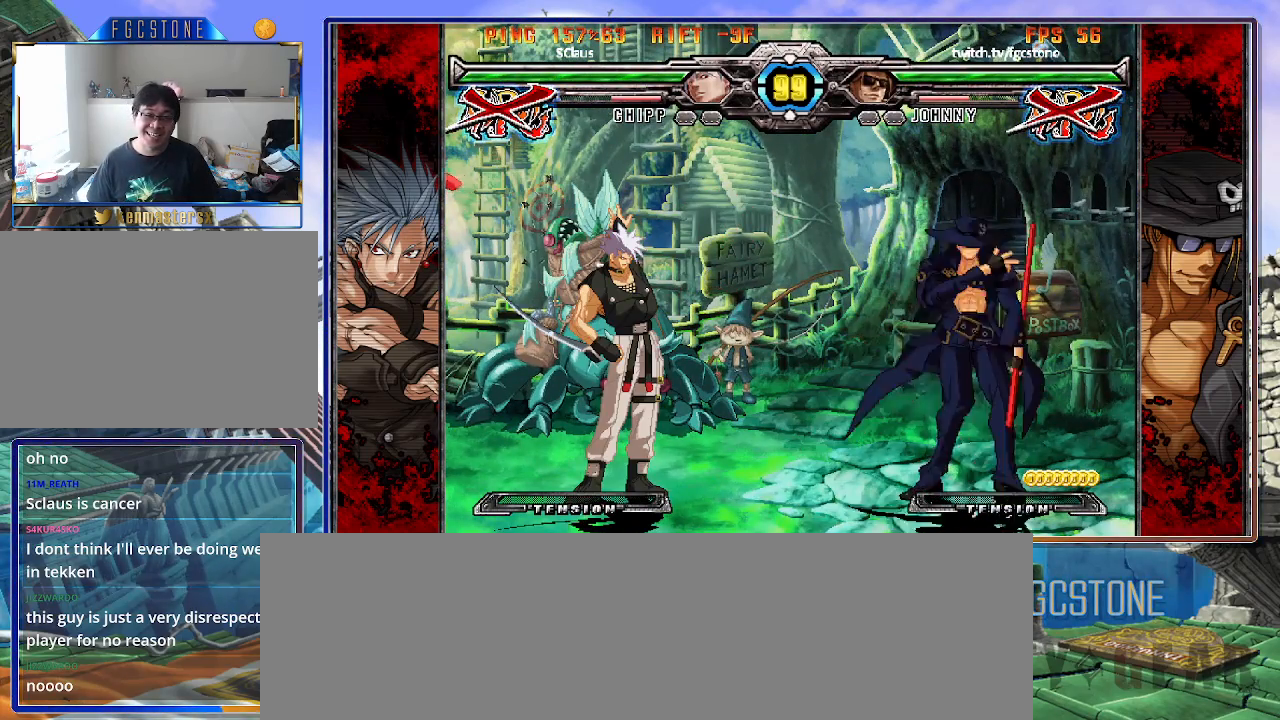
{"buttons": ["K"], "left_stick": "left", "events": [[33, "left_stick", "center"], [100, "left_stick", "left"], [333, "K", "down"], [400, "S", "down"], [417, "K", "up"], [500, "K", "down"], [500, "S", "up"]]}
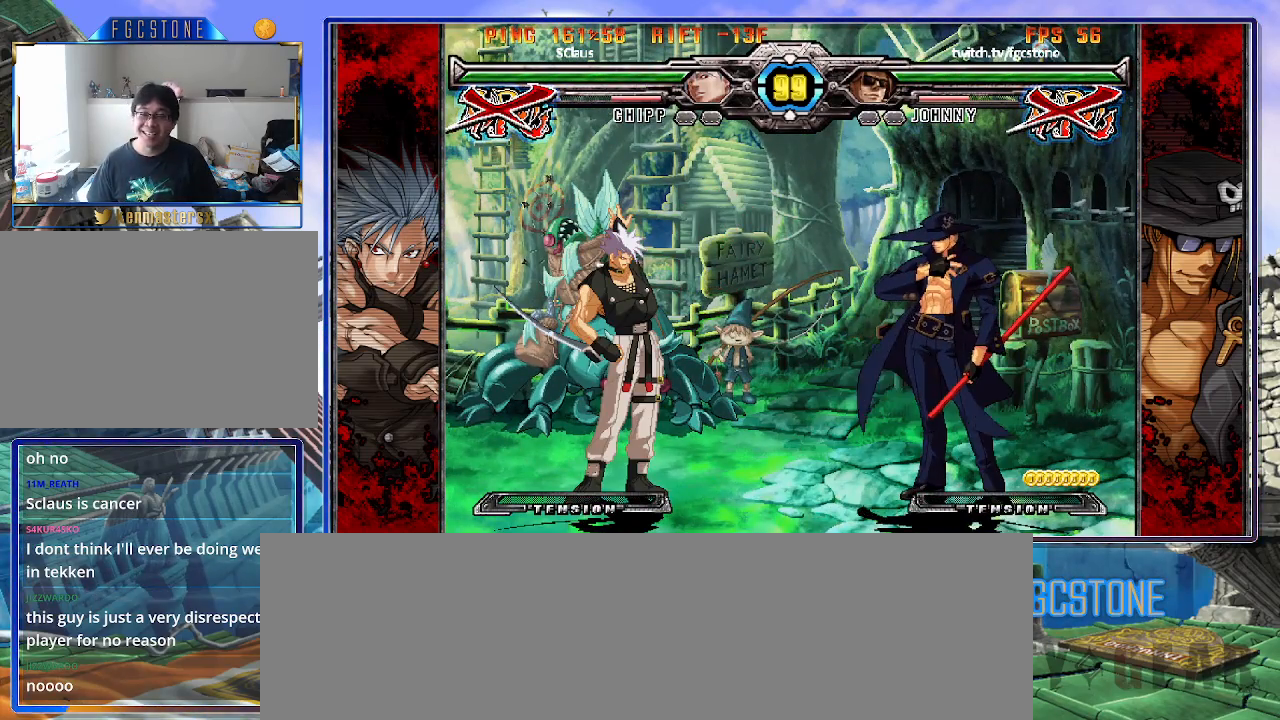
{"buttons": [], "left_stick": "left", "events": [[67, "S", "down"], [83, "K", "up"], [183, "S", "up"]]}
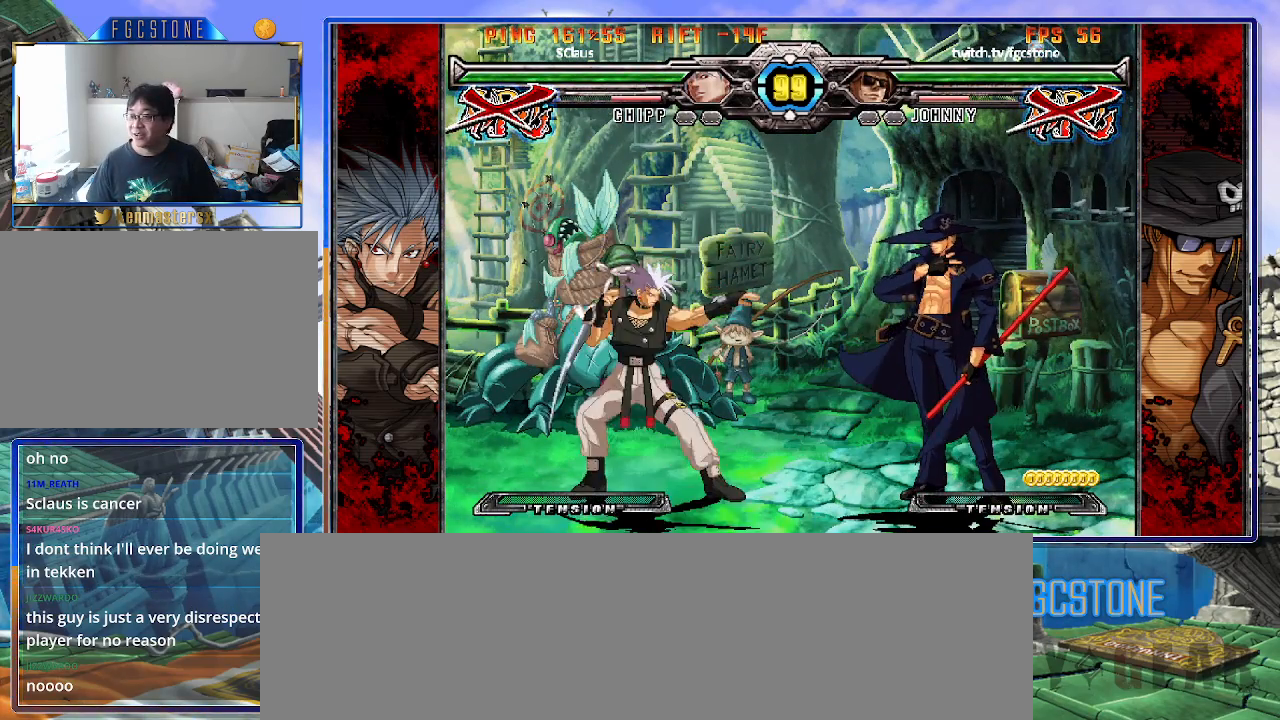
{"buttons": [], "left_stick": "left", "events": []}
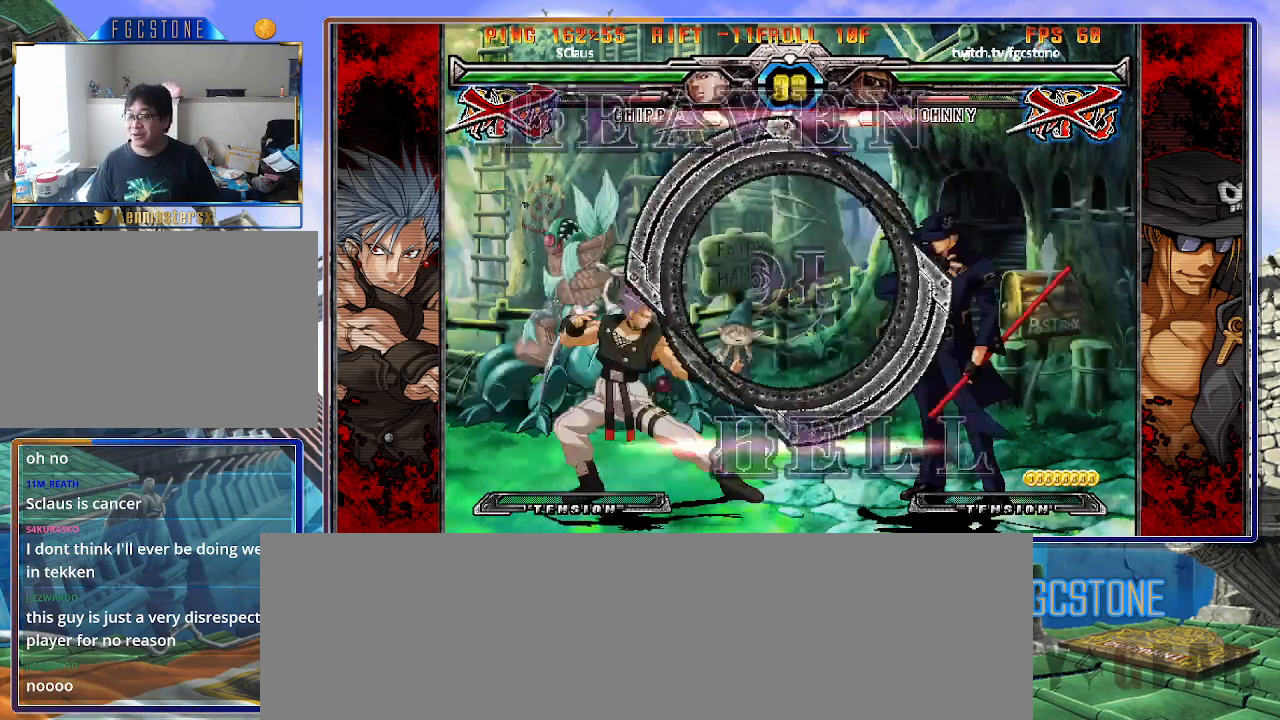
{"buttons": [], "left_stick": "center", "events": [[83, "left_stick", "center"]]}
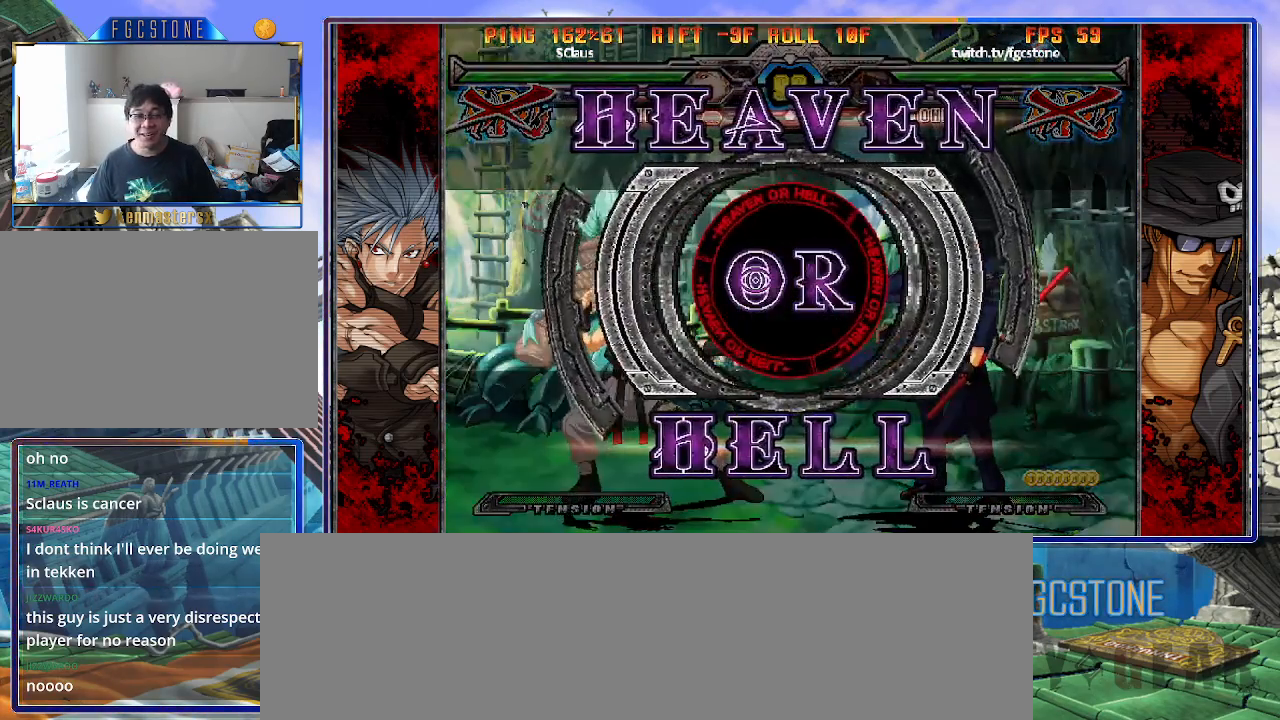
{"buttons": [], "left_stick": "center", "events": []}
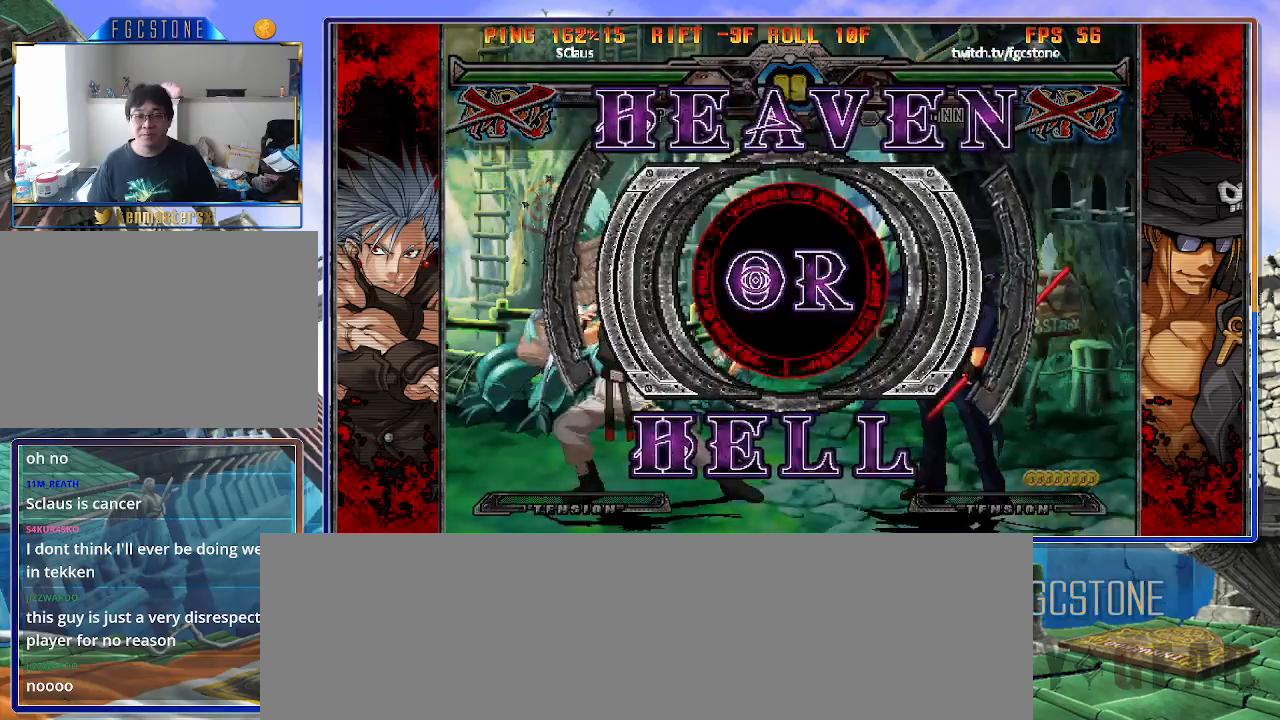
{"buttons": [], "left_stick": "center", "events": []}
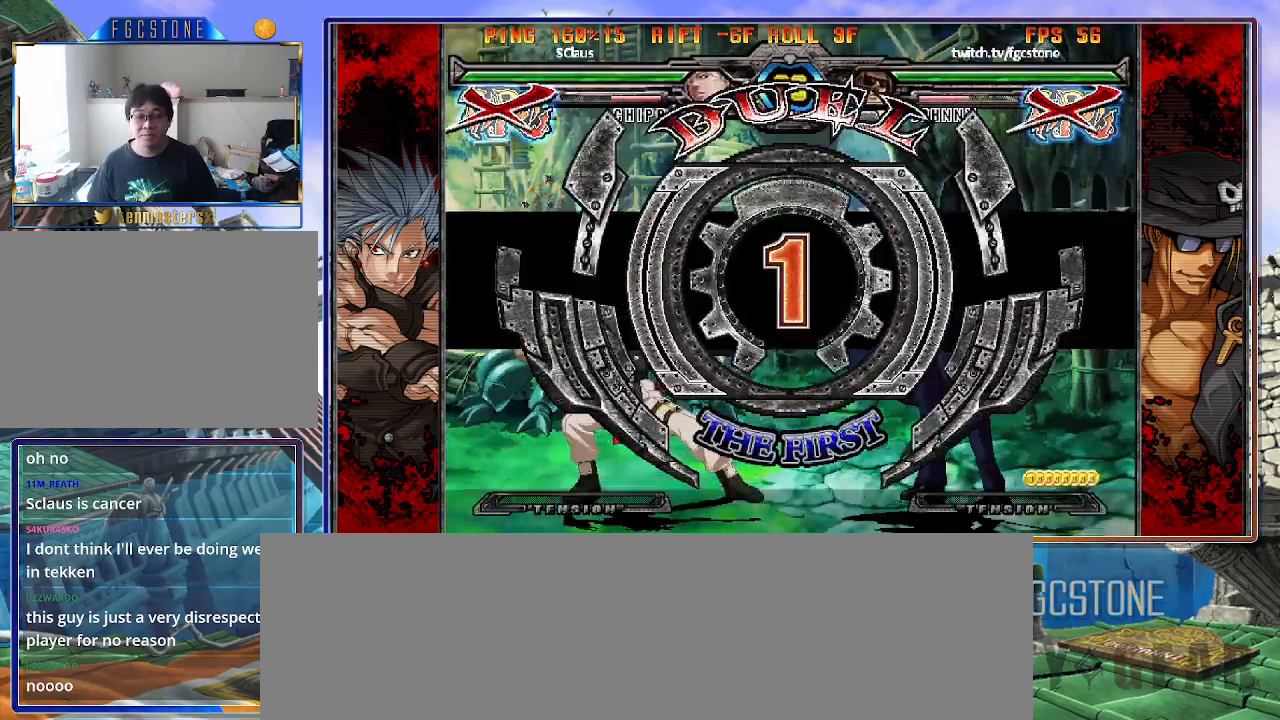
{"buttons": [], "left_stick": "center", "events": []}